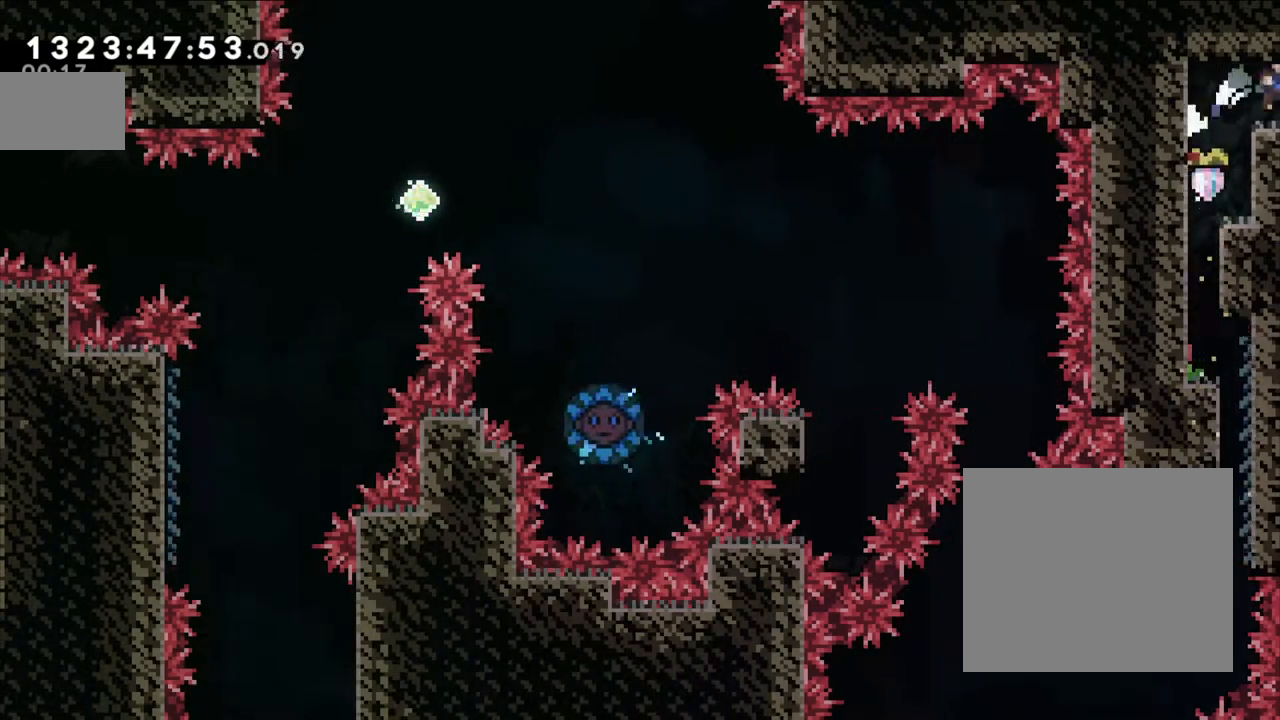
Gameplay with a controller (Nintendo layout); each line is a JSON object with the inputs held at the frame after it. "events" lists button and stick changes between this image and that frame as [ms after this image, input, new state], when the widget could be followed in between. Not read: L1 L3 R1 R3.
{"buttons": [], "left_stick": "center", "right_stick": "center", "events": [[50, "B", "up"], [183, "left_stick", "center"]]}
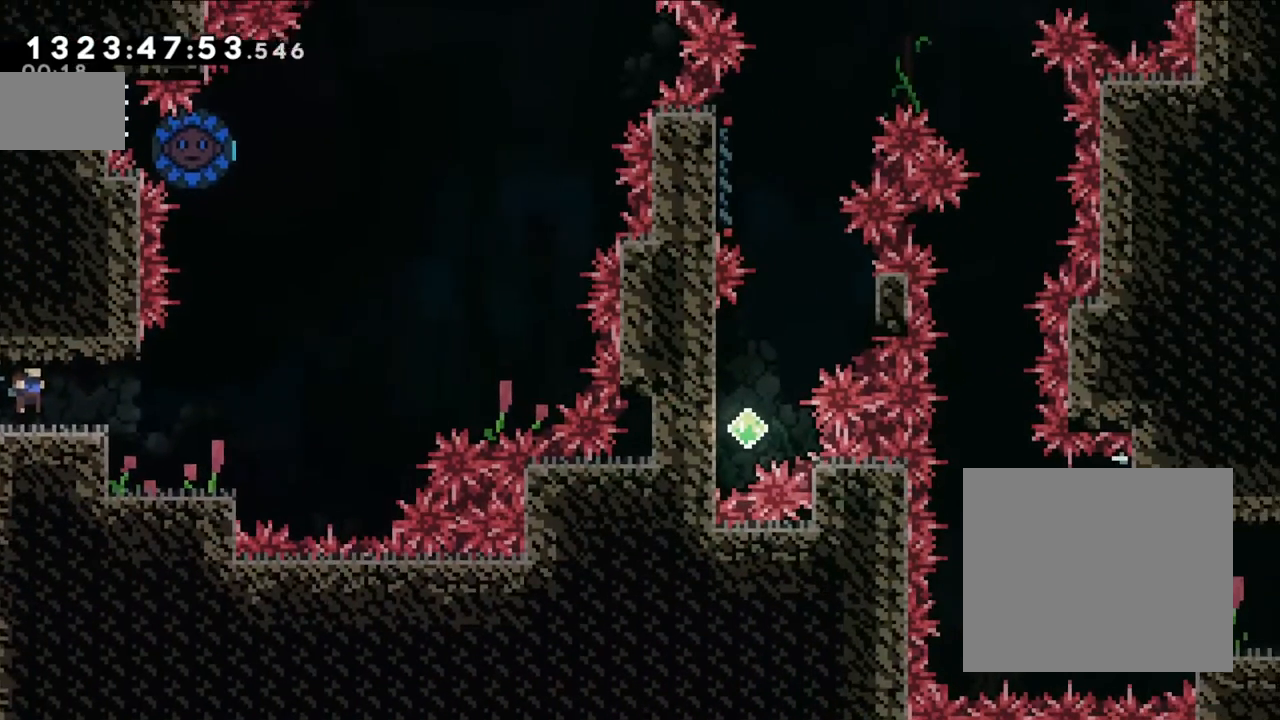
{"buttons": ["B"], "left_stick": "right", "right_stick": "center", "events": [[183, "left_stick", "right"], [500, "B", "down"]]}
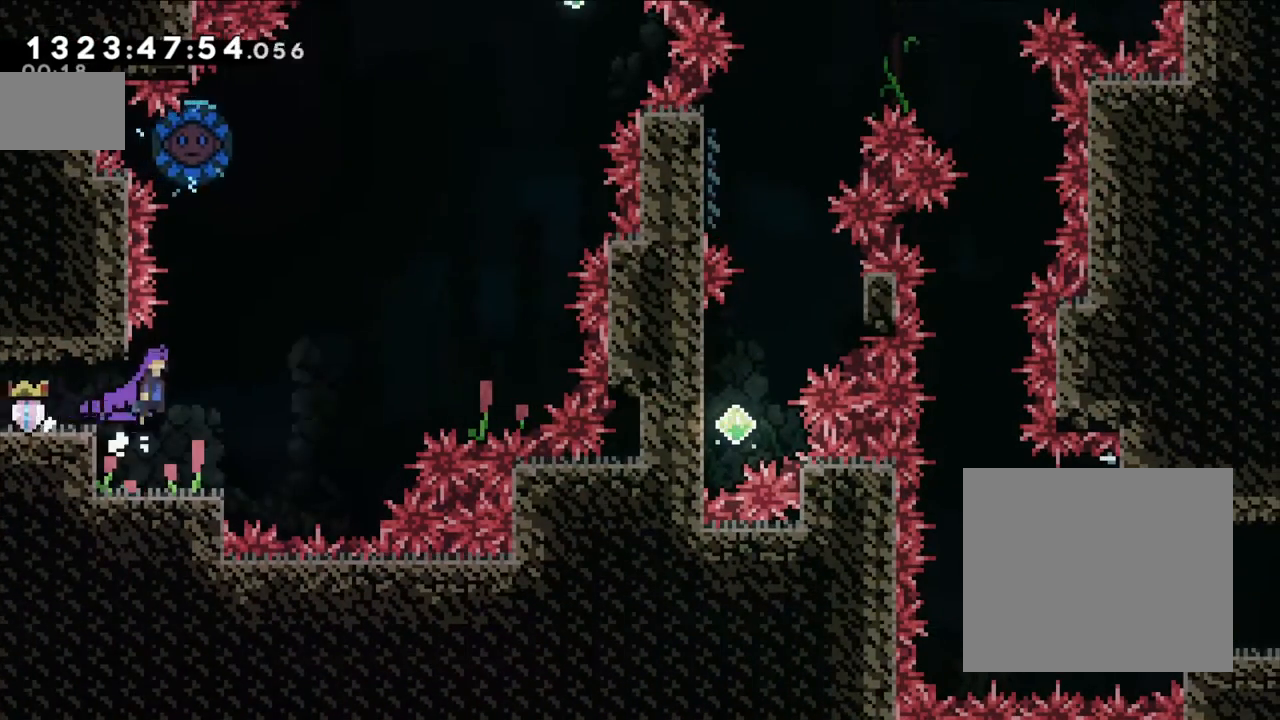
{"buttons": ["B", "Y"], "left_stick": "up", "right_stick": "center", "events": [[400, "left_stick", "up"], [417, "Y", "down"]]}
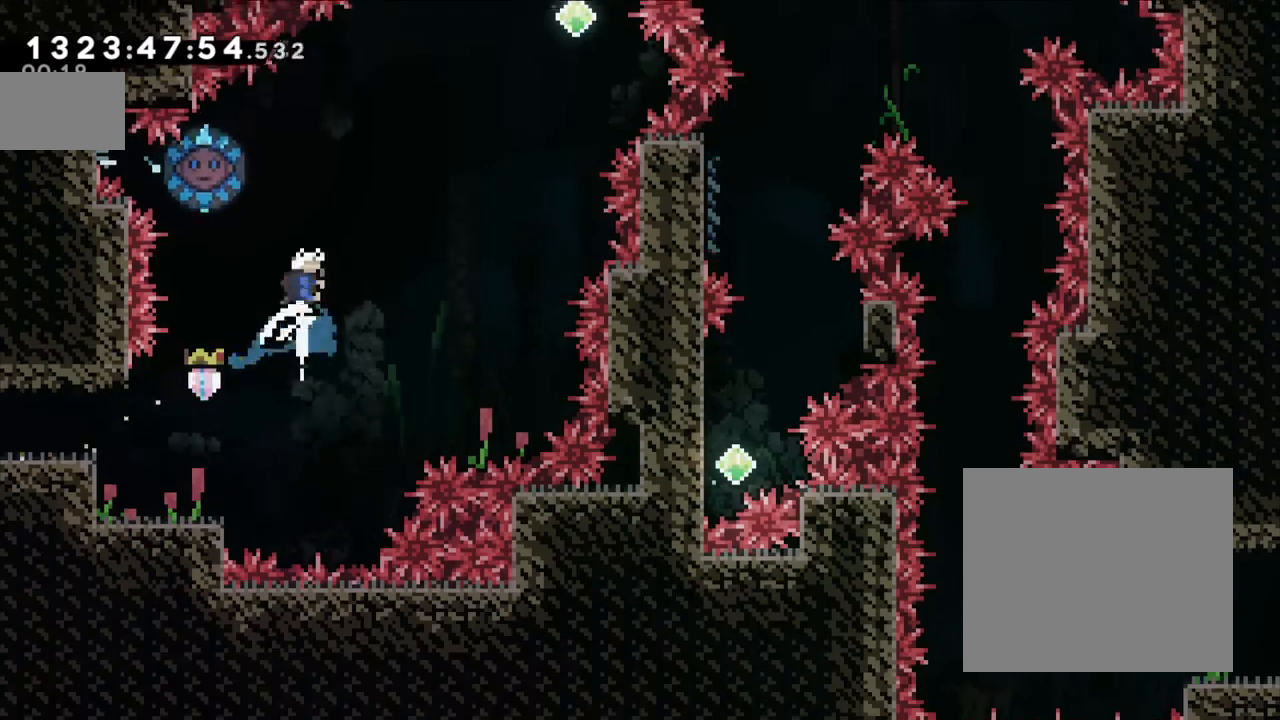
{"buttons": [], "left_stick": "right", "right_stick": "center"}
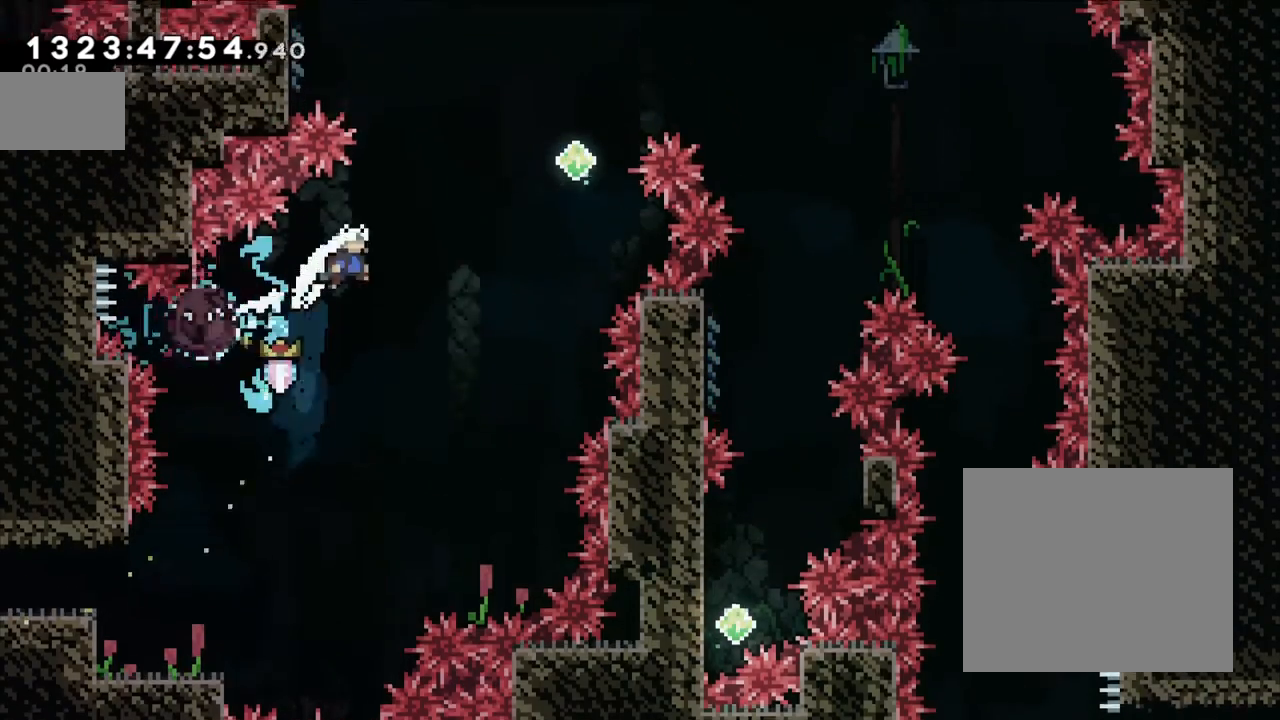
{"buttons": [], "left_stick": "left", "right_stick": "center", "events": [[217, "Y", "down"], [217, "left_stick", "up"], [450, "Y", "up"], [450, "left_stick", "left"]]}
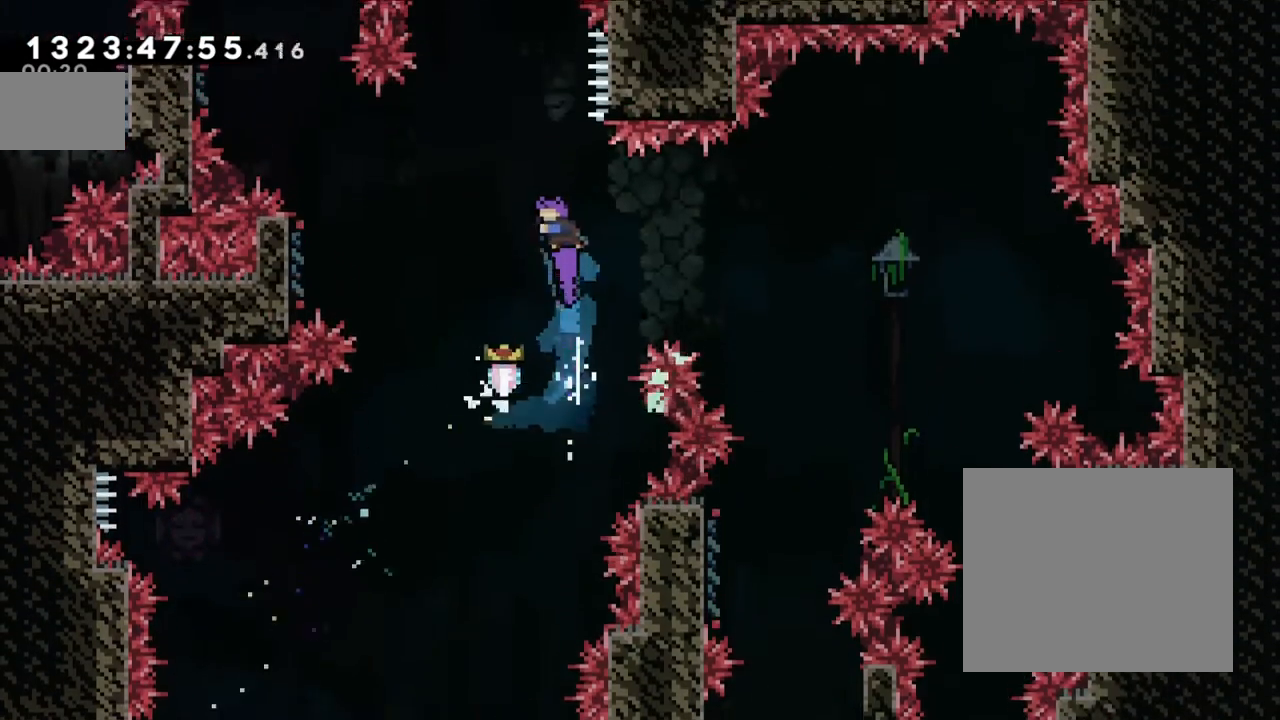
{"buttons": [], "left_stick": "left", "right_stick": "center", "events": [[317, "Y", "down"], [483, "Y", "up"]]}
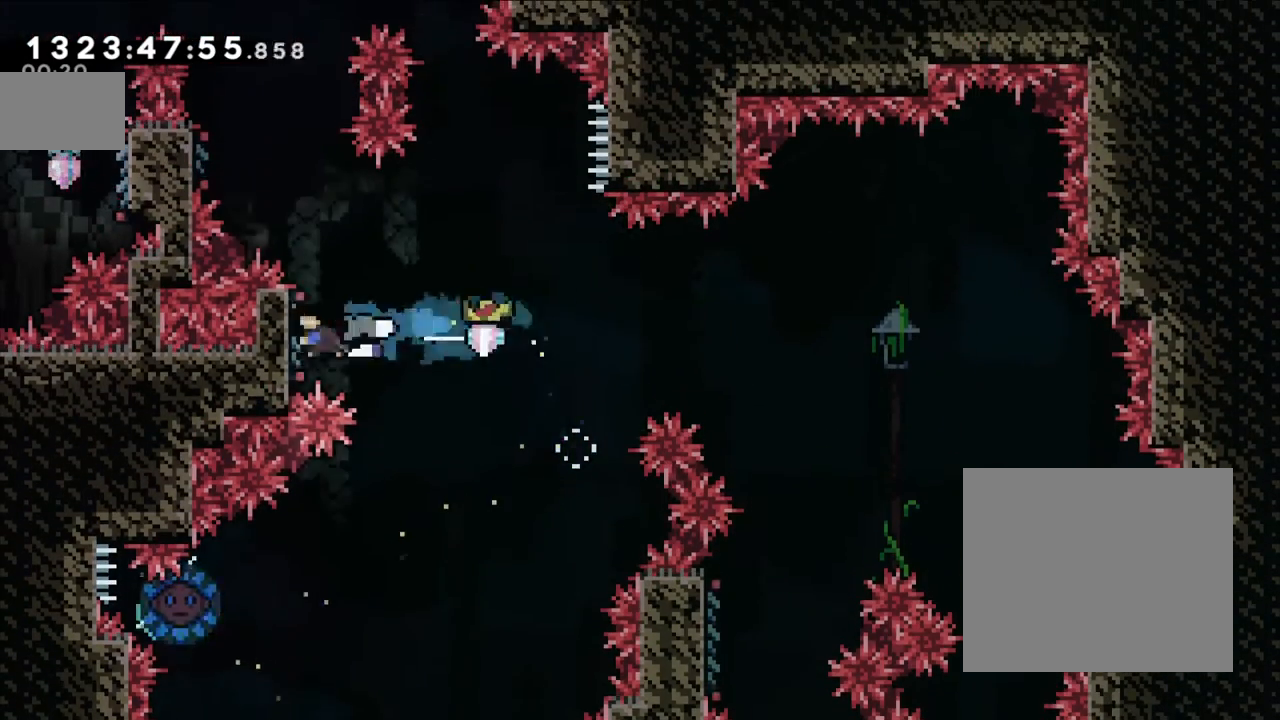
{"buttons": ["B", "L2"], "left_stick": "left", "right_stick": "center", "events": [[17, "L2", "down"], [117, "left_stick", "center"], [250, "B", "down"], [250, "DPAD_DOWN", "down"], [283, "left_stick", "left"], [300, "DPAD_DOWN", "up"]]}
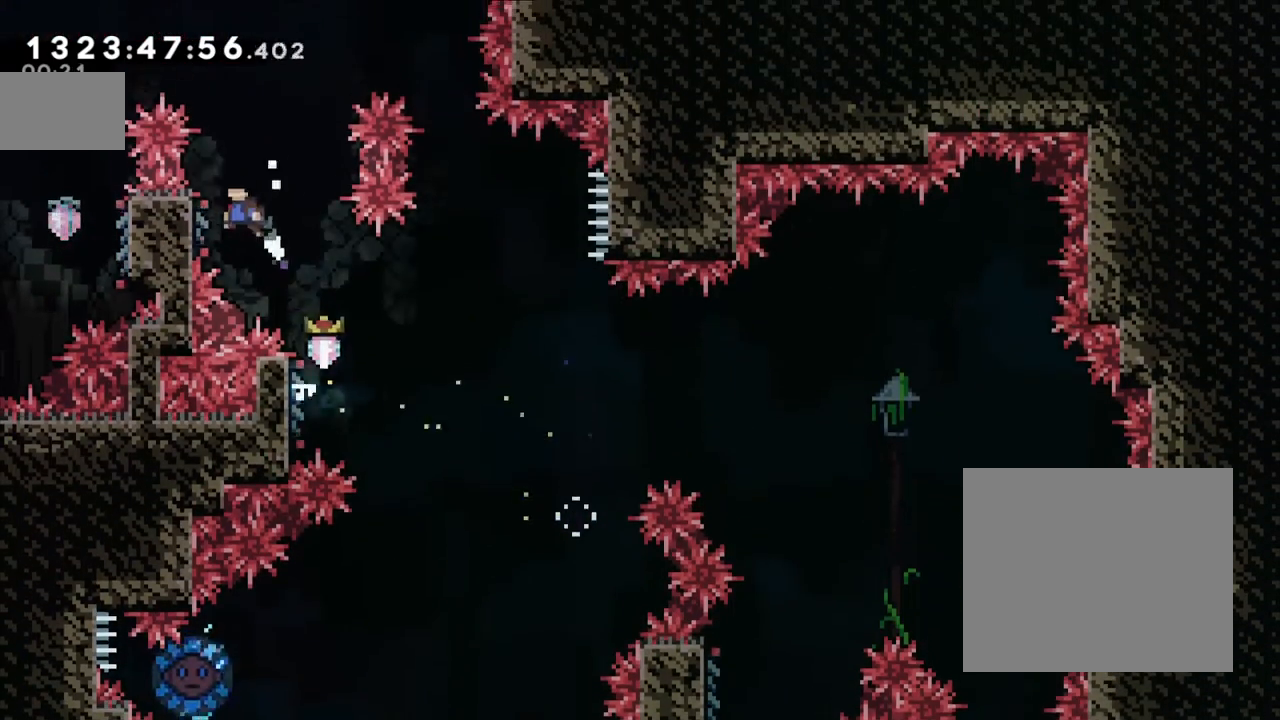
{"buttons": ["B", "L2"], "left_stick": "left", "right_stick": "center"}
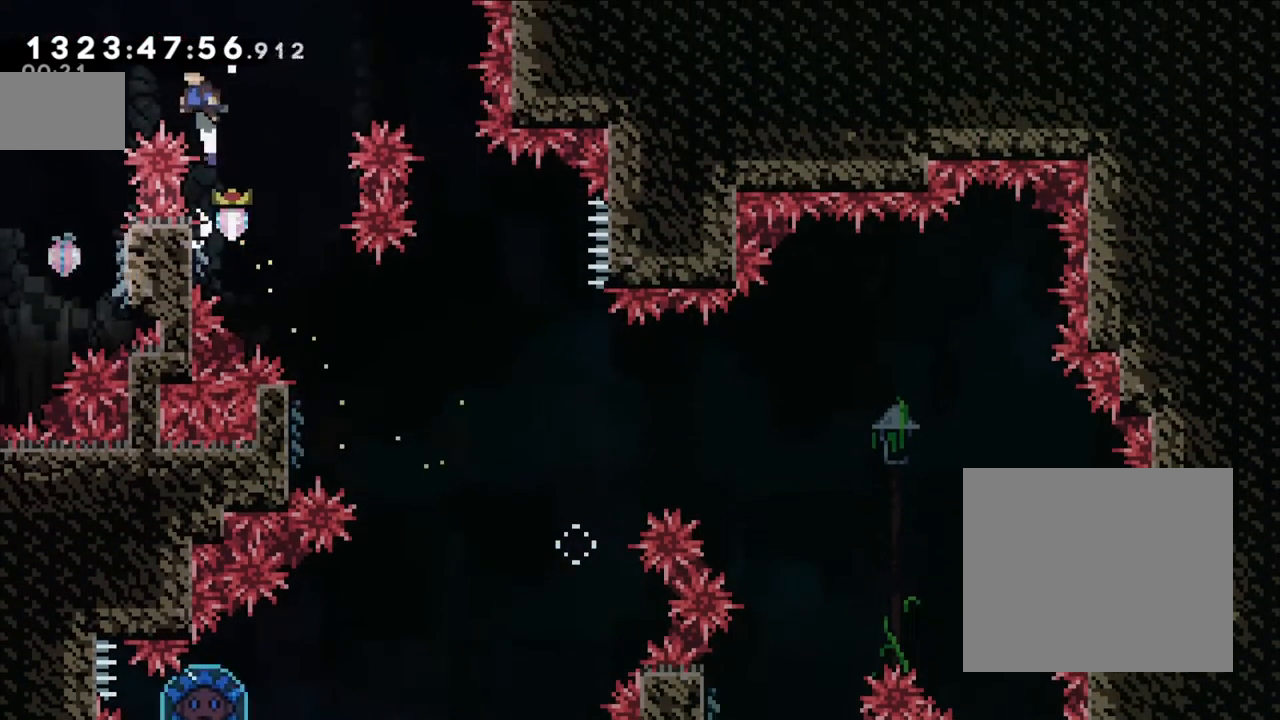
{"buttons": ["B"], "left_stick": "right", "right_stick": "center", "events": [[33, "L2", "up"], [317, "left_stick", "center"], [417, "left_stick", "right"]]}
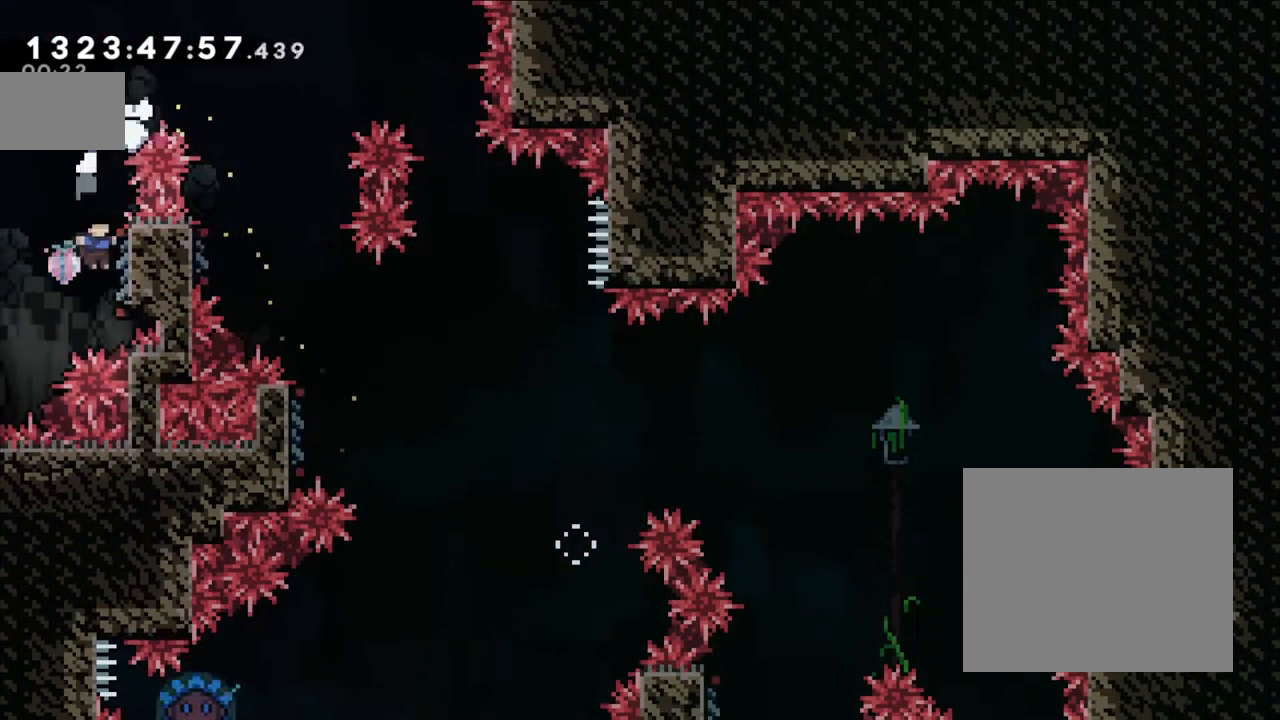
{"buttons": ["B"], "left_stick": "center", "right_stick": "center", "events": [[67, "B", "up"], [117, "L2", "down"], [133, "L2", "up"], [167, "B", "down"], [167, "left_stick", "center"]]}
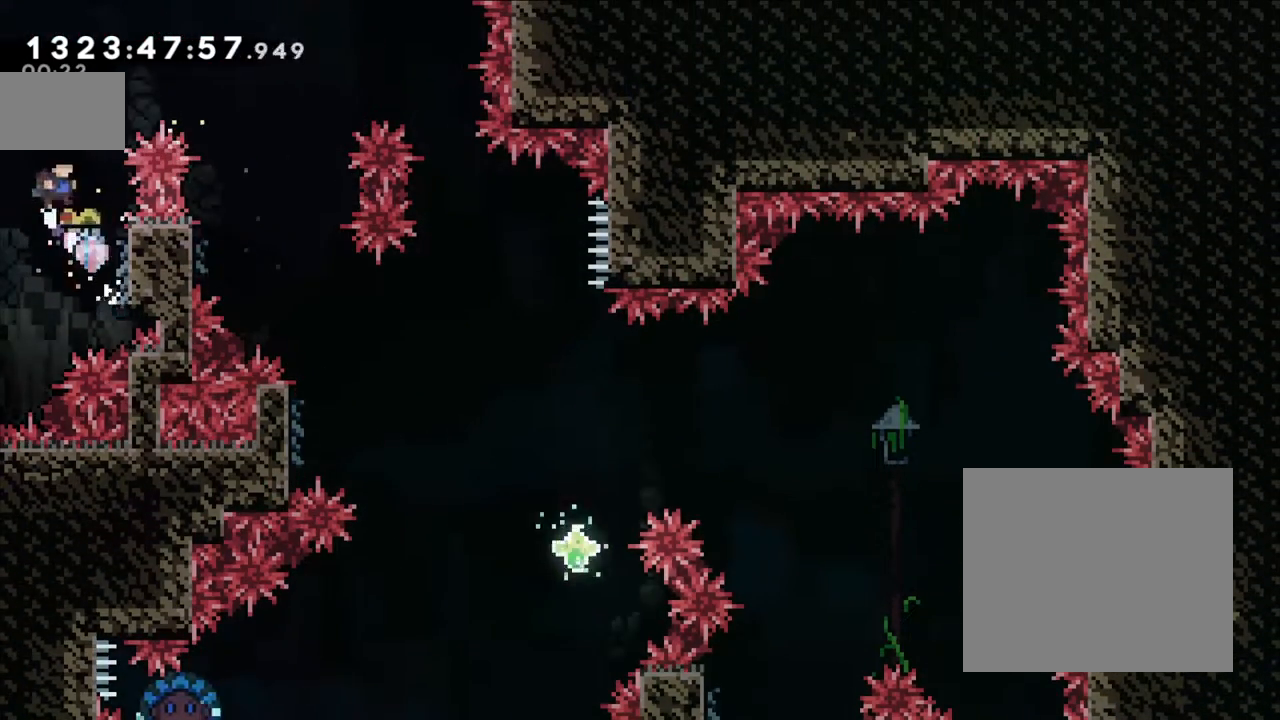
{"buttons": ["B"], "left_stick": "center", "right_stick": "center", "events": [[33, "left_stick", "right"], [150, "B", "up"], [267, "left_stick", "center"], [283, "B", "down"]]}
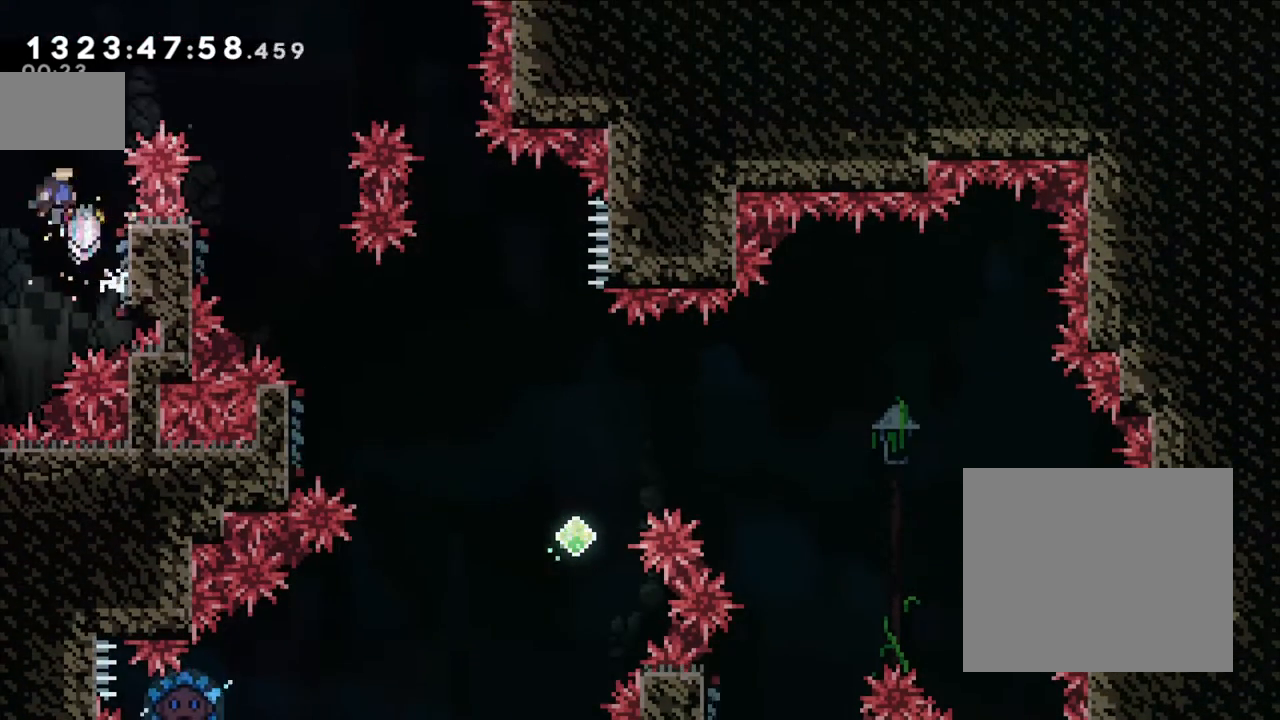
{"buttons": ["L2"], "left_stick": "center", "right_stick": "center", "events": [[183, "left_stick", "right"], [317, "B", "up"], [367, "L2", "down"], [433, "left_stick", "center"]]}
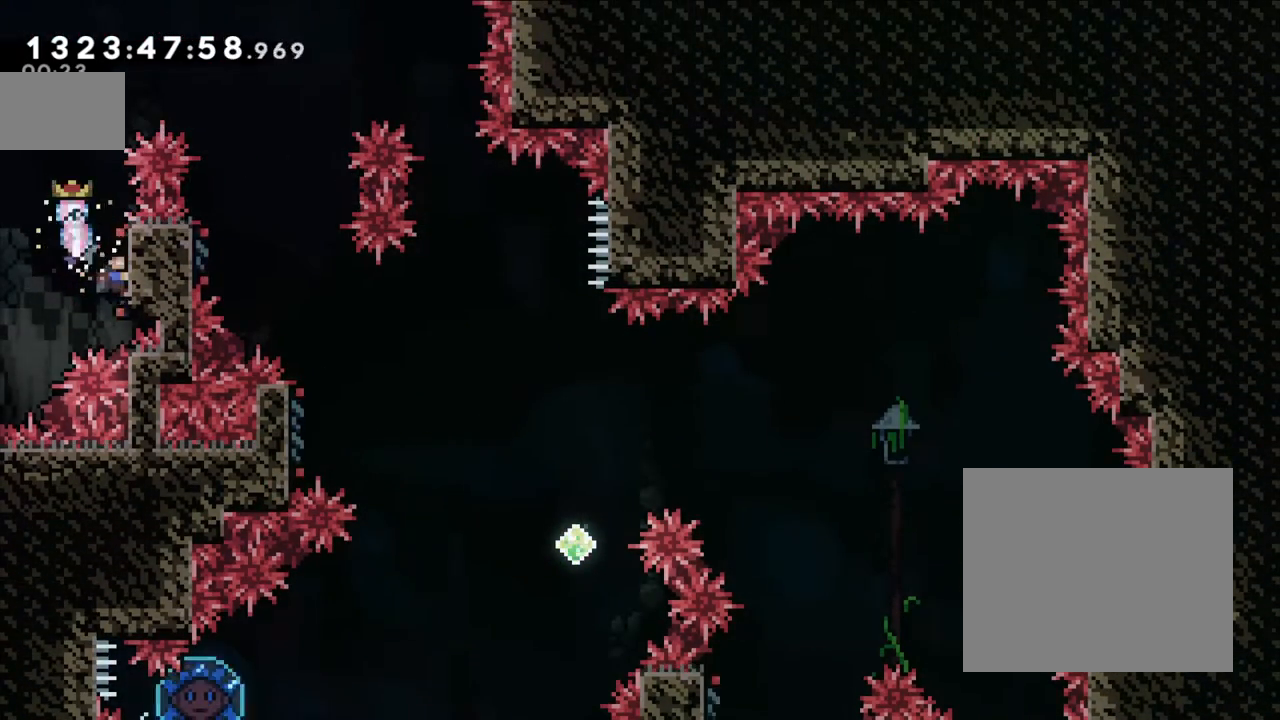
{"buttons": ["B"], "left_stick": "right", "right_stick": "center", "events": [[167, "B", "down"], [333, "left_stick", "right"], [367, "L2", "up"]]}
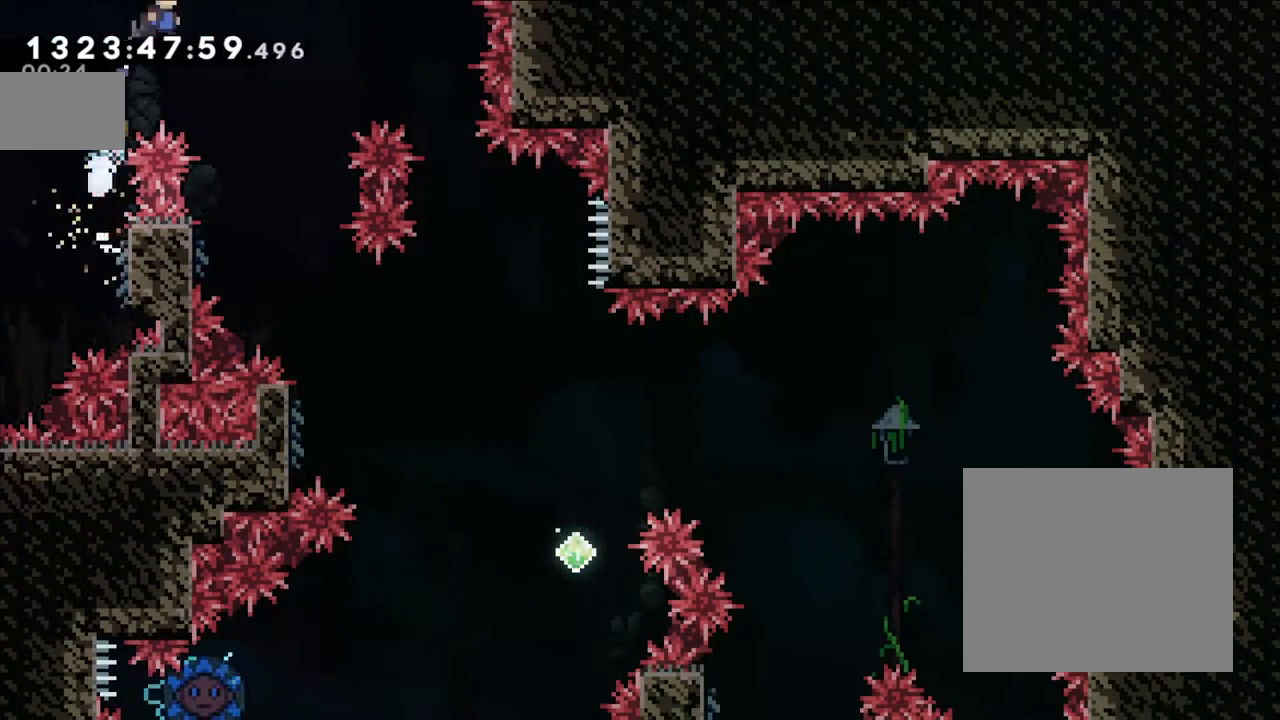
{"buttons": [], "left_stick": "left", "right_stick": "center", "events": [[183, "B", "up"], [200, "left_stick", "center"], [433, "left_stick", "left"]]}
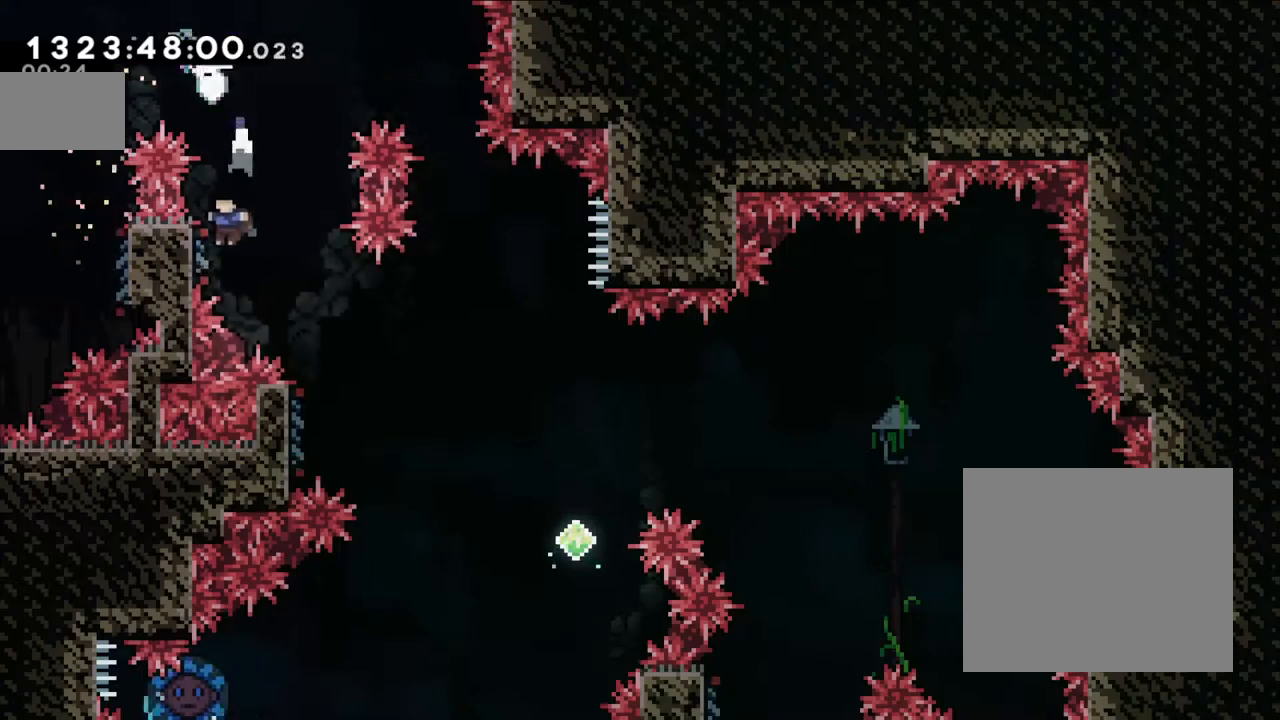
{"buttons": ["B"], "left_stick": "center", "right_stick": "center", "events": [[67, "B", "down"], [117, "left_stick", "right"], [183, "left_stick", "center"]]}
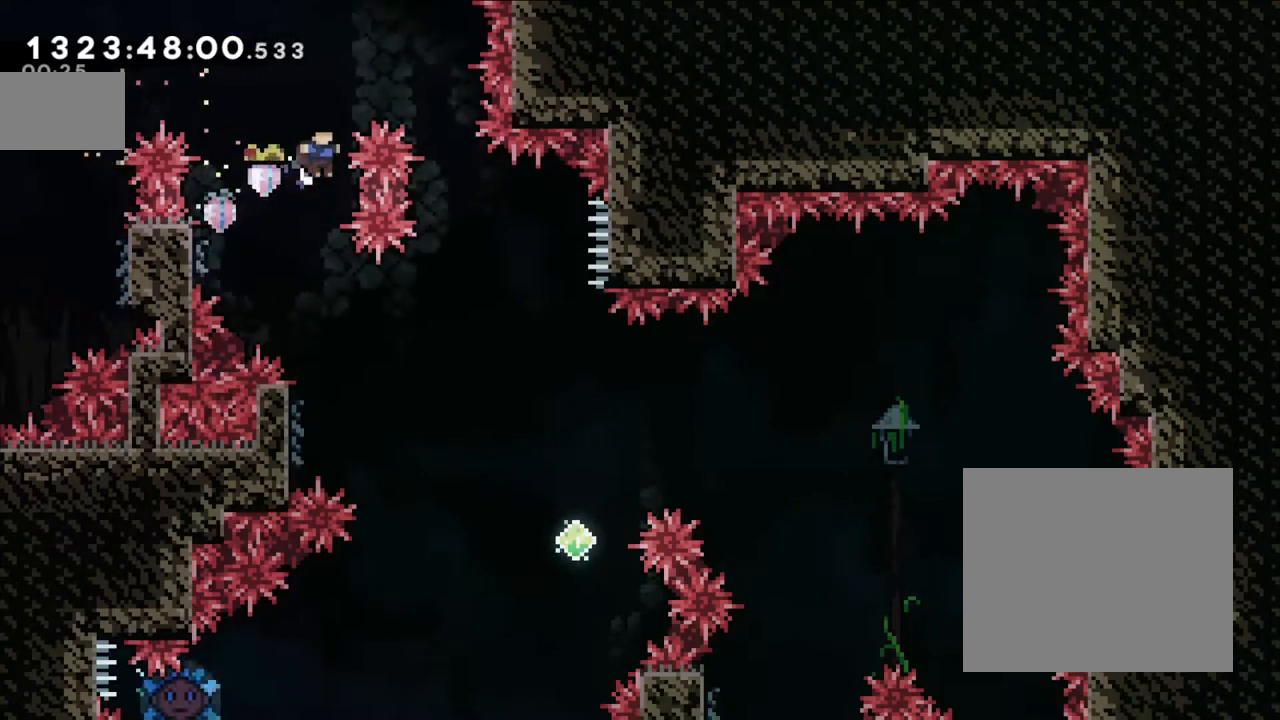
{"buttons": ["B"], "left_stick": "left", "right_stick": "center", "events": [[200, "B", "up"], [383, "left_stick", "left"], [500, "B", "down"]]}
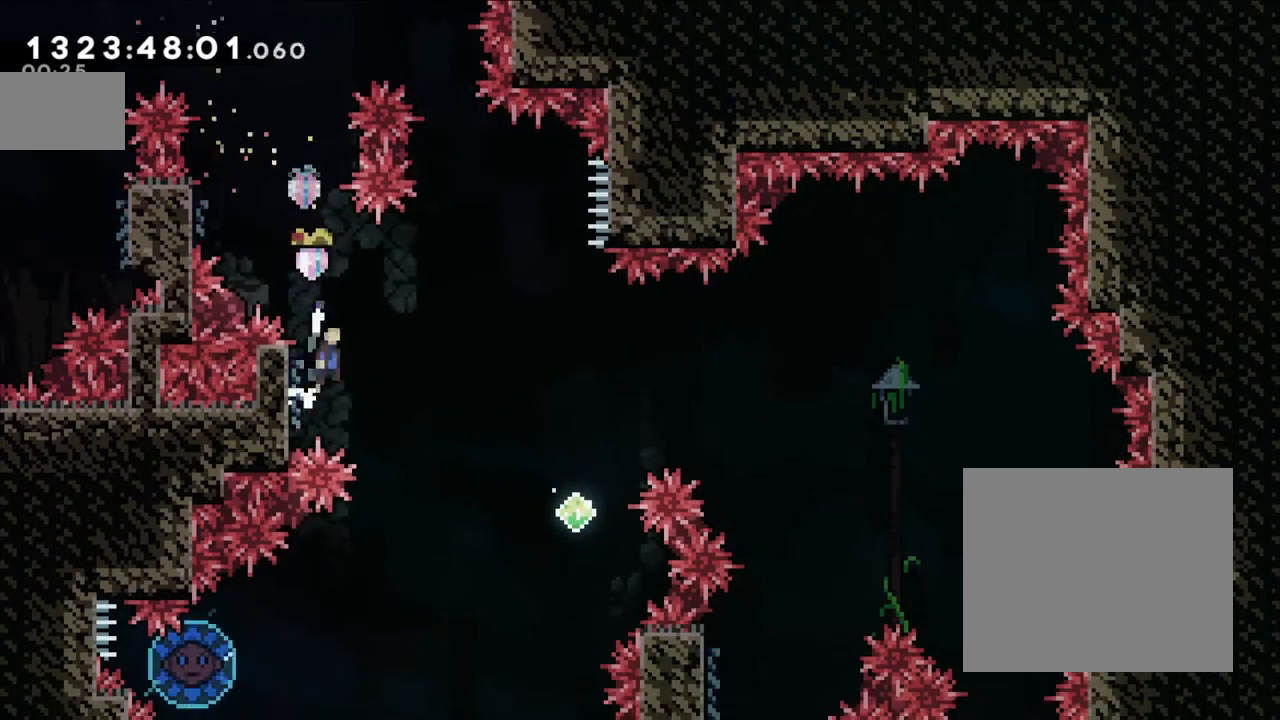
{"buttons": ["B"], "left_stick": "right", "right_stick": "center", "events": [[33, "left_stick", "up"], [133, "left_stick", "right"]]}
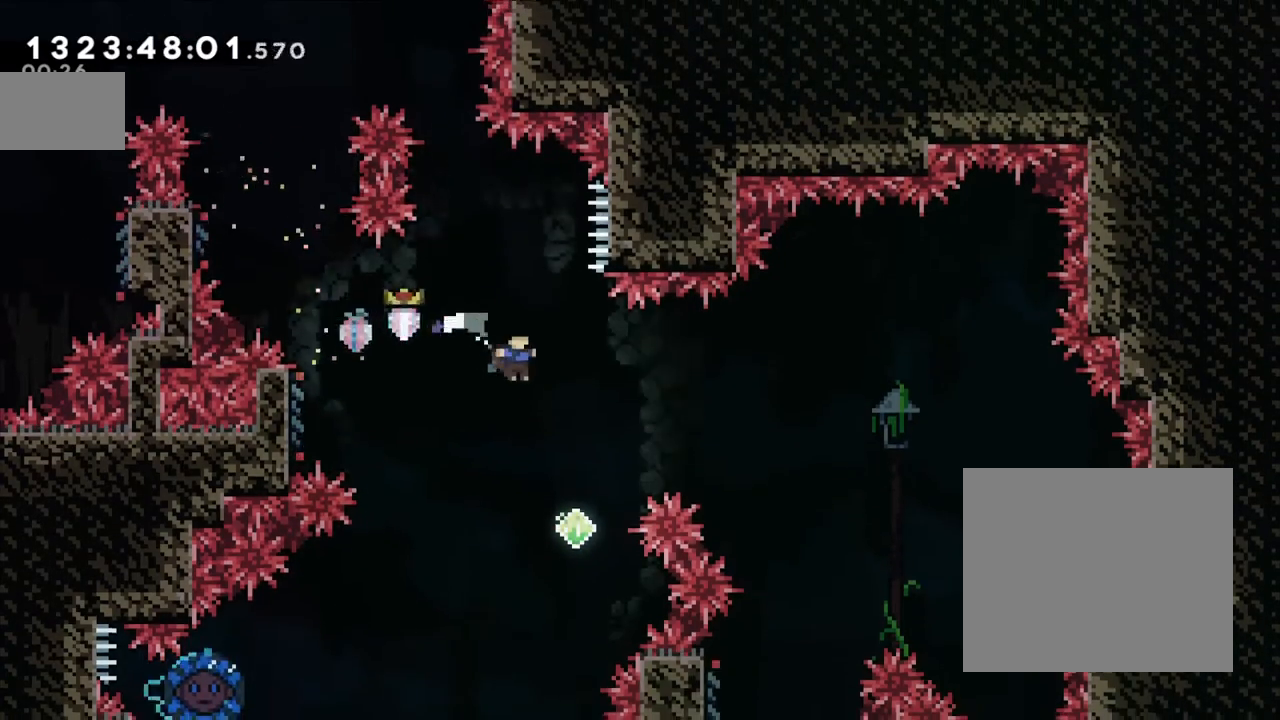
{"buttons": [], "left_stick": "up-right", "right_stick": "center", "events": [[83, "B", "up"], [83, "left_stick", "center"], [217, "left_stick", "up-right"], [267, "Y", "down"], [483, "Y", "up"]]}
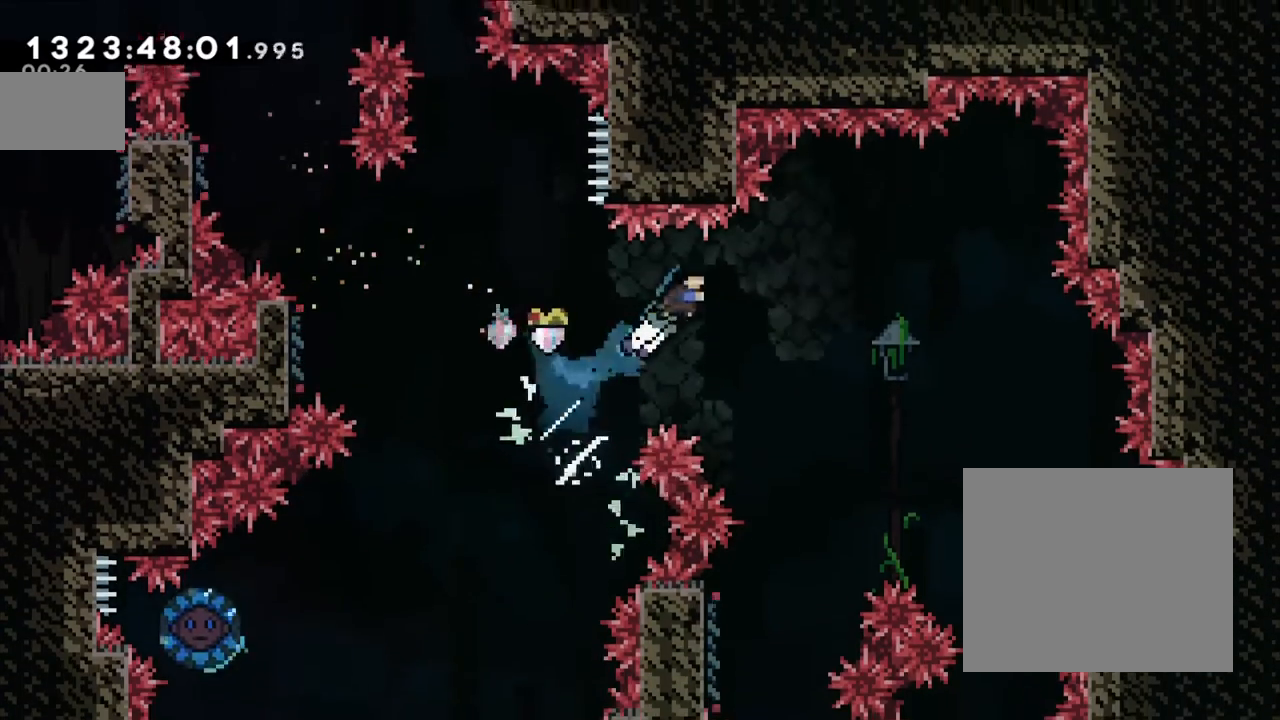
{"buttons": [], "left_stick": "center", "right_stick": "center", "events": [[250, "left_stick", "center"]]}